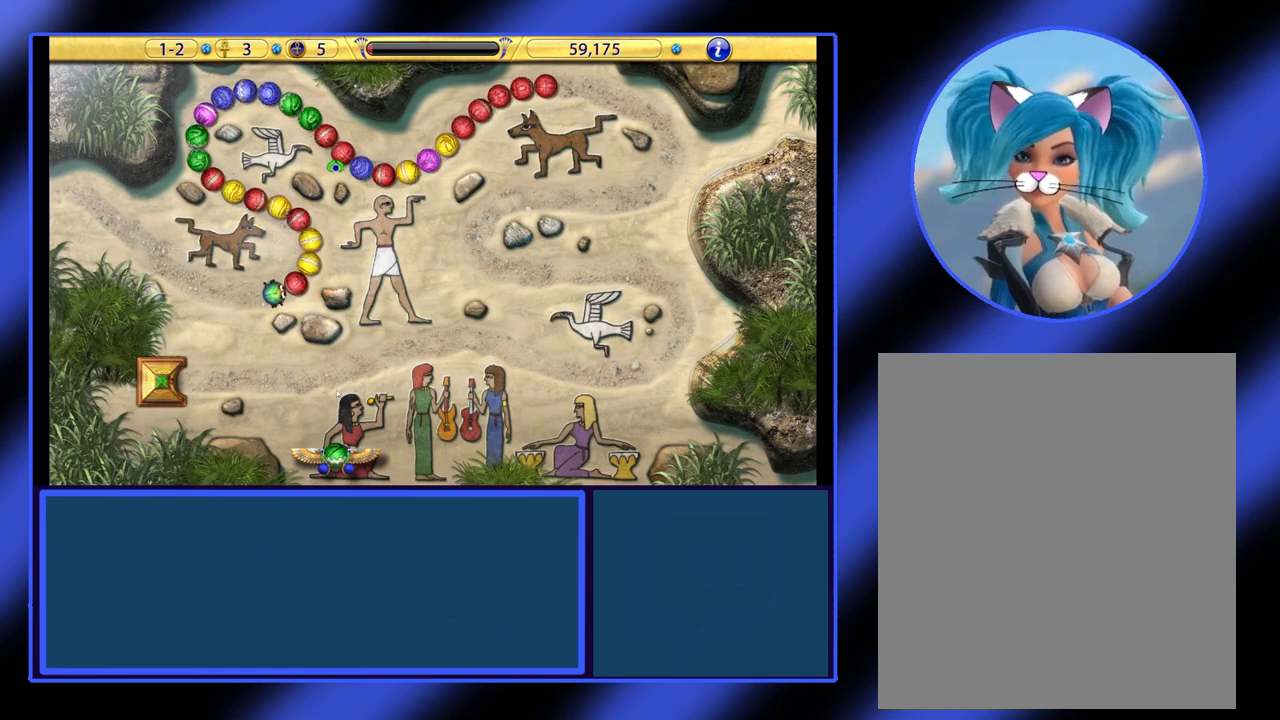
Gameplay with keyboard and mouse; each line is a JSON object with the keys and mouse buttons held at the frame after it. "events" lists presses ("down") and releases ("up") of "mouse_left", "mouse_wheel", "mouse_right", "mouse_mb4" and "mouse_mb5" between this image and that frame as [ms after this image, input, new state], when the widget could be followed in between. "mouse_left", "mouse_wheel", "mouse_right", "mouse_mb4", "mouse_mb5" = the "left", "wheel", "right", "mb4", "mb5" buttons of the "mouse" list. No other keys are recorded. "wheel" means that the mouse wheel is clicked or scrolled. Not read: mouse_move.
{"keys": [], "mouse": [], "events": []}
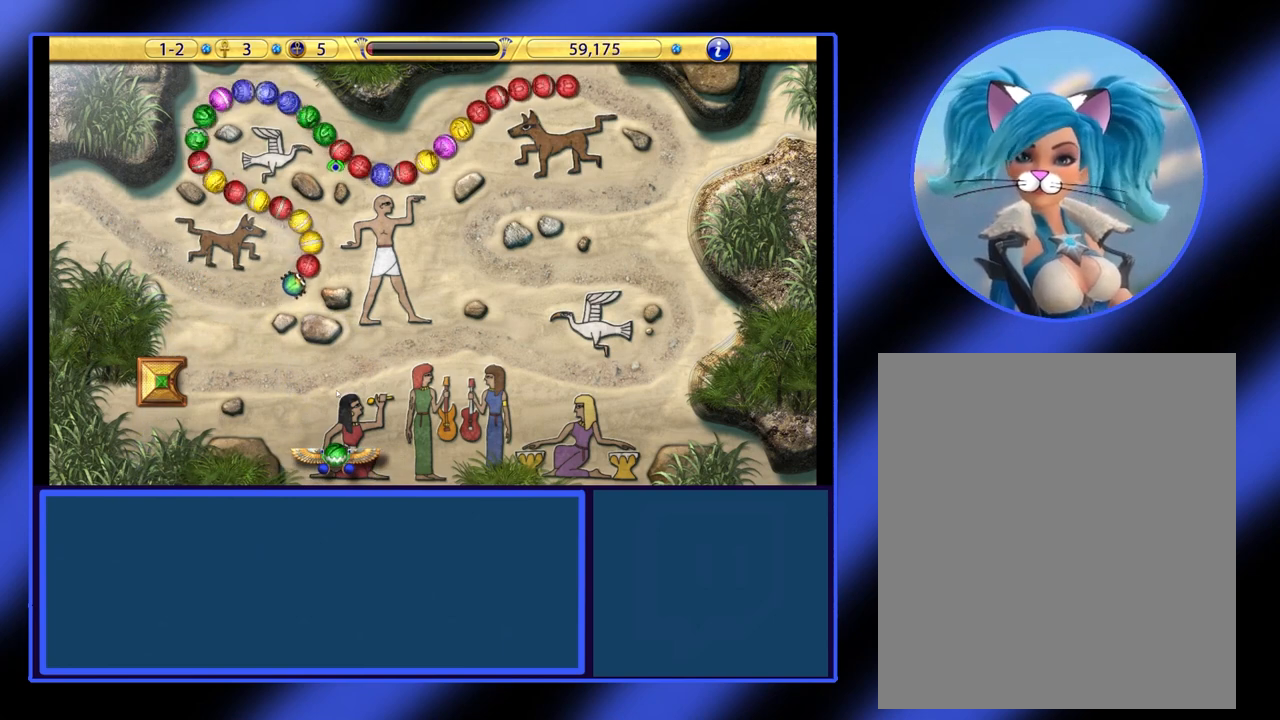
{"keys": [], "mouse": [], "events": [[233, "mouse_left", "down"], [400, "mouse_left", "up"]]}
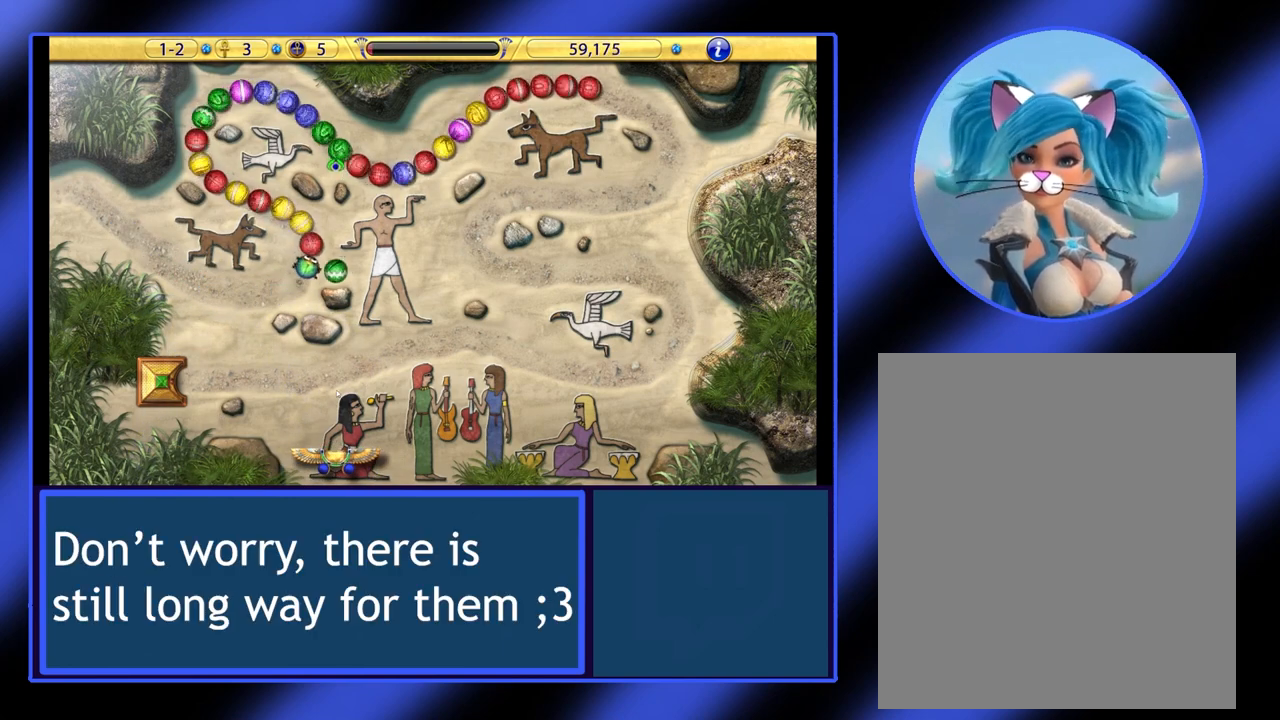
{"keys": [], "mouse": [], "events": []}
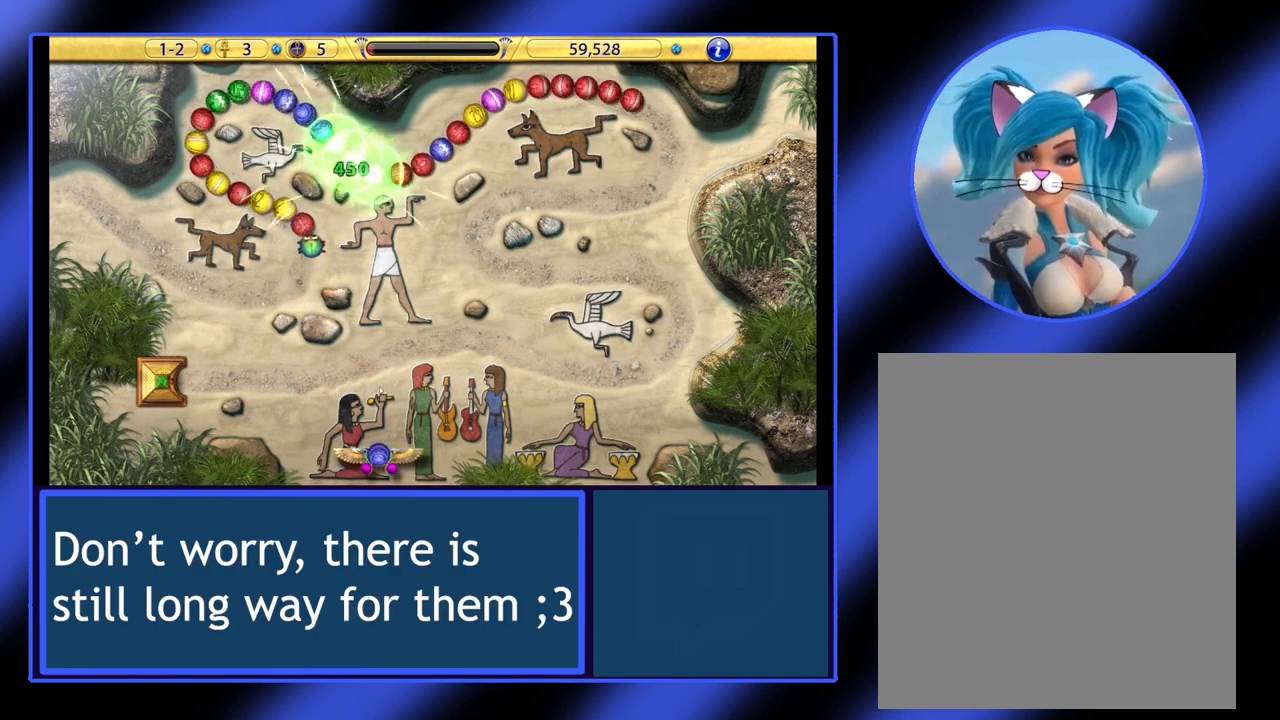
{"keys": [], "mouse": [], "events": []}
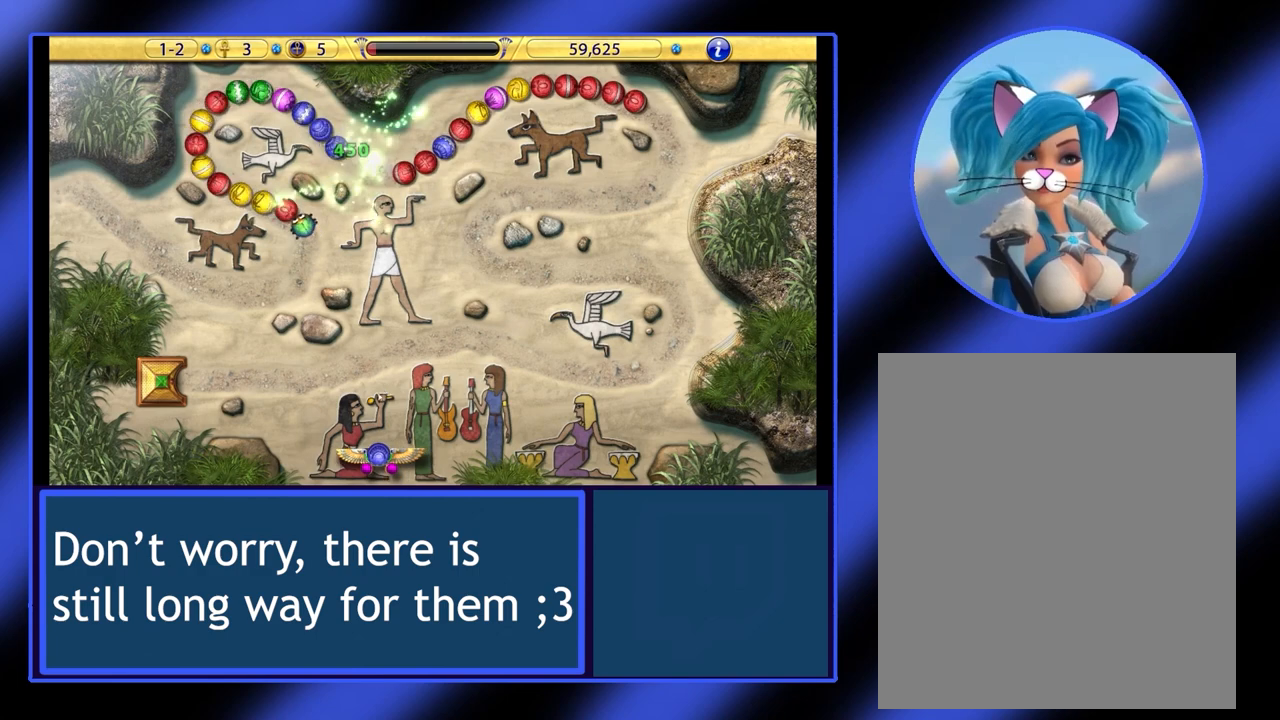
{"keys": [], "mouse": [], "events": []}
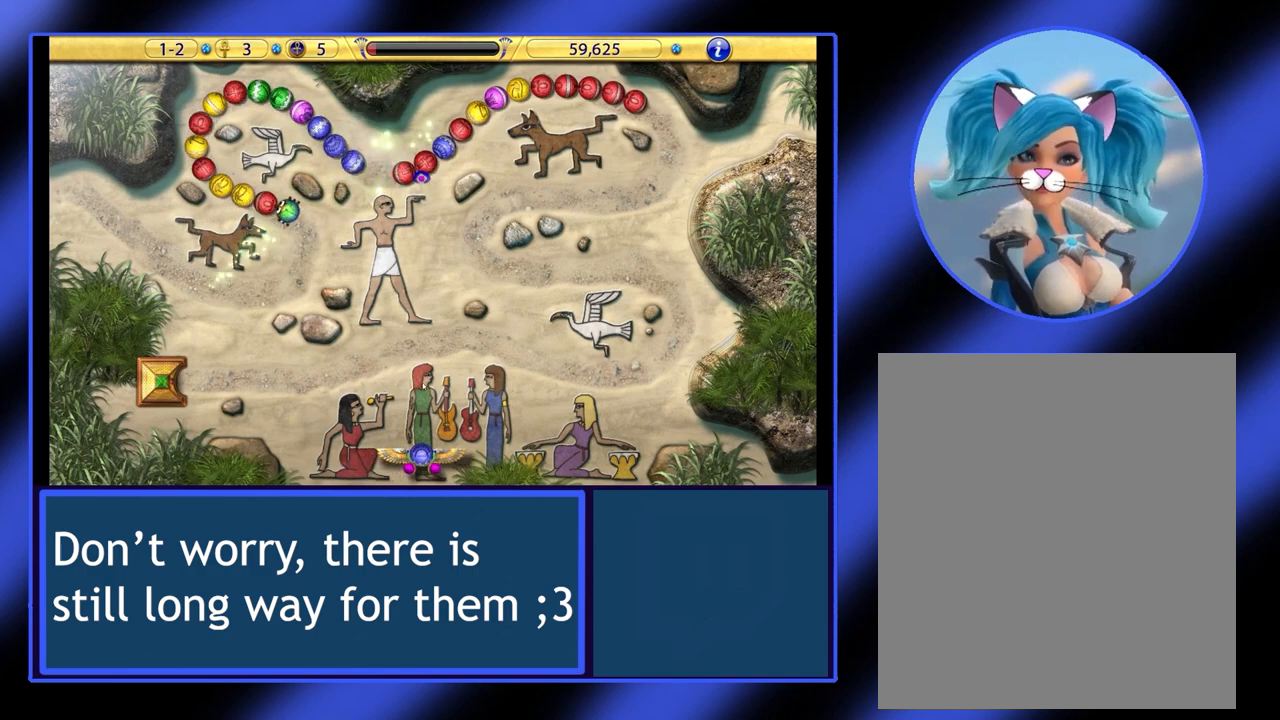
{"keys": [], "mouse": [], "events": []}
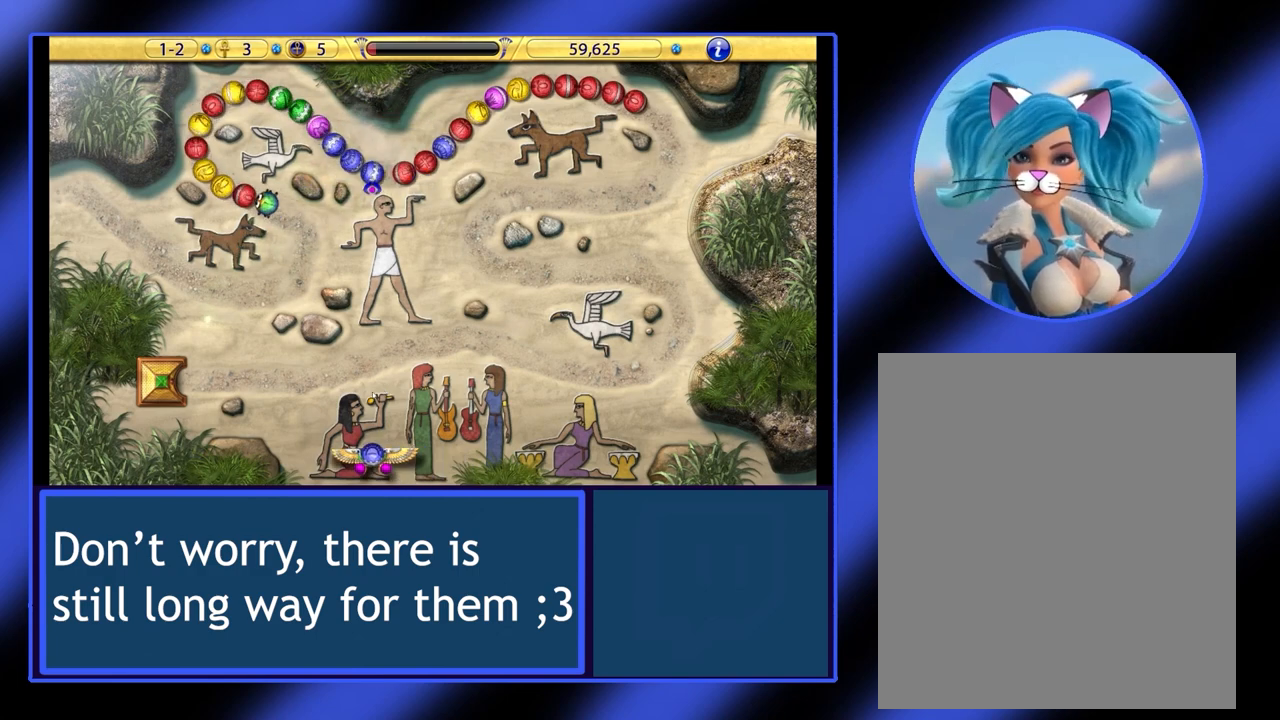
{"keys": [], "mouse": [], "events": [[200, "mouse_left", "down"], [300, "mouse_left", "up"]]}
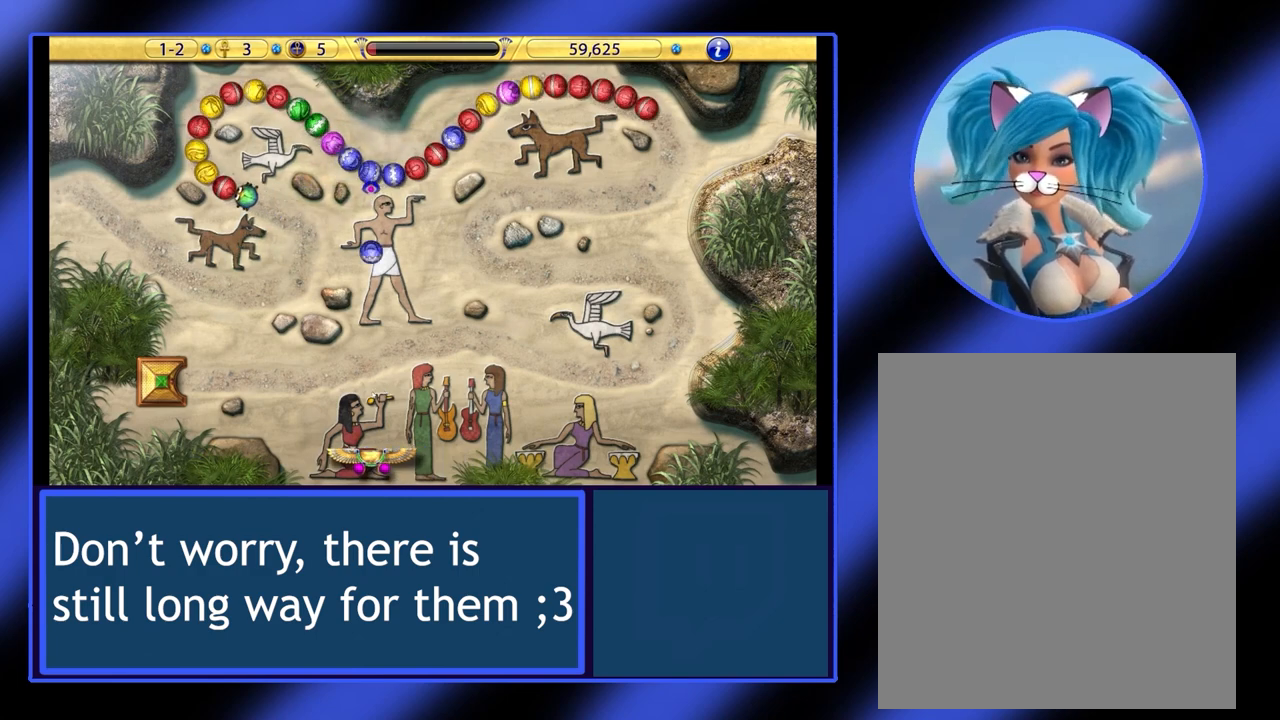
{"keys": [], "mouse": [], "events": []}
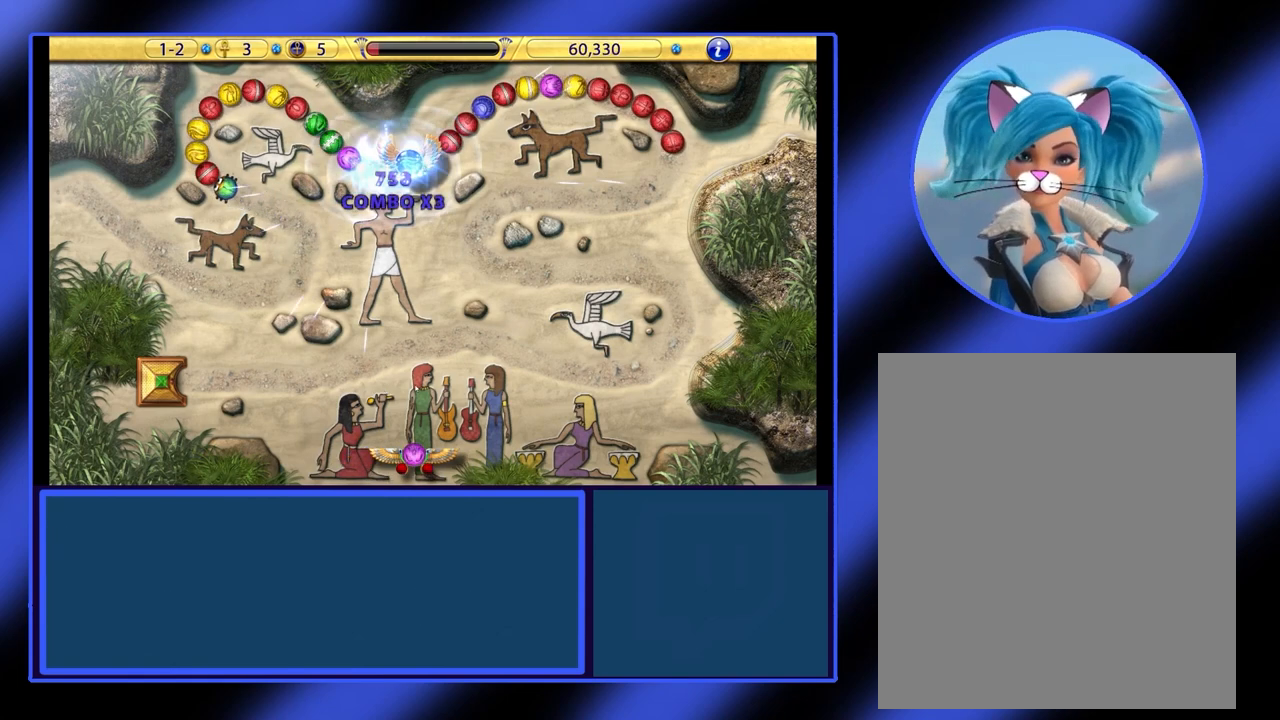
{"keys": [], "mouse": [], "events": []}
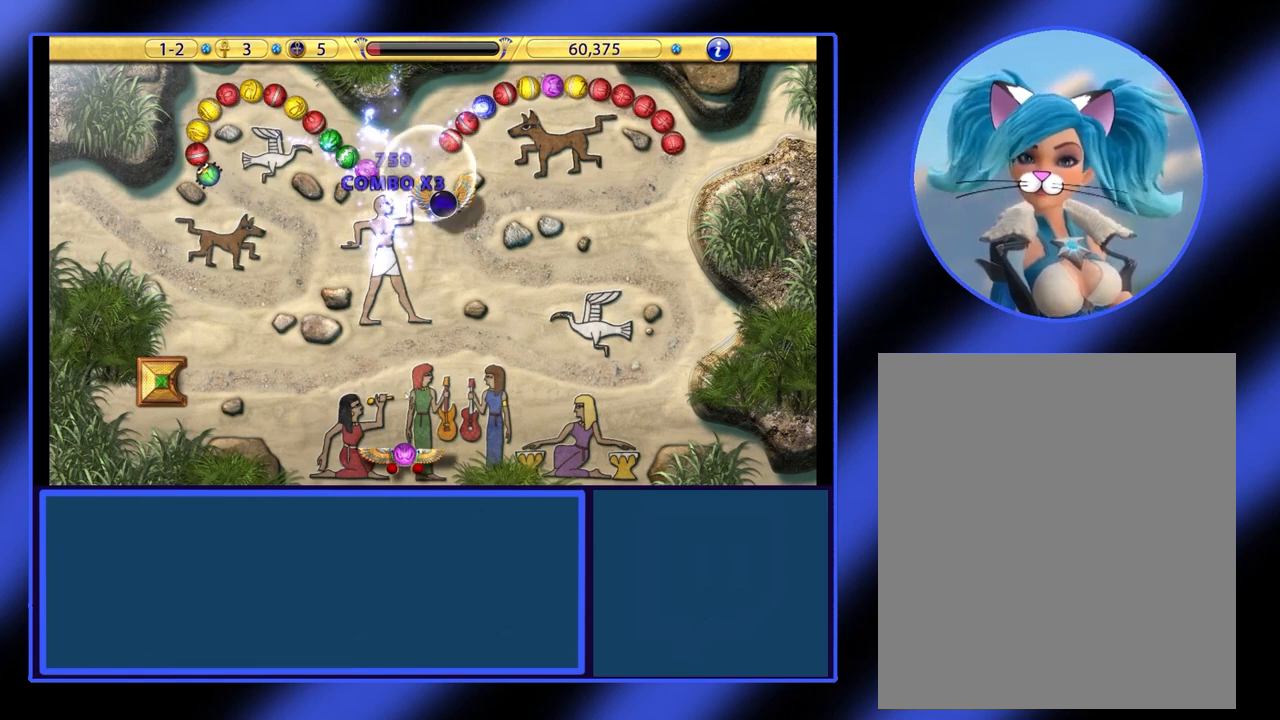
{"keys": [], "mouse": [], "events": []}
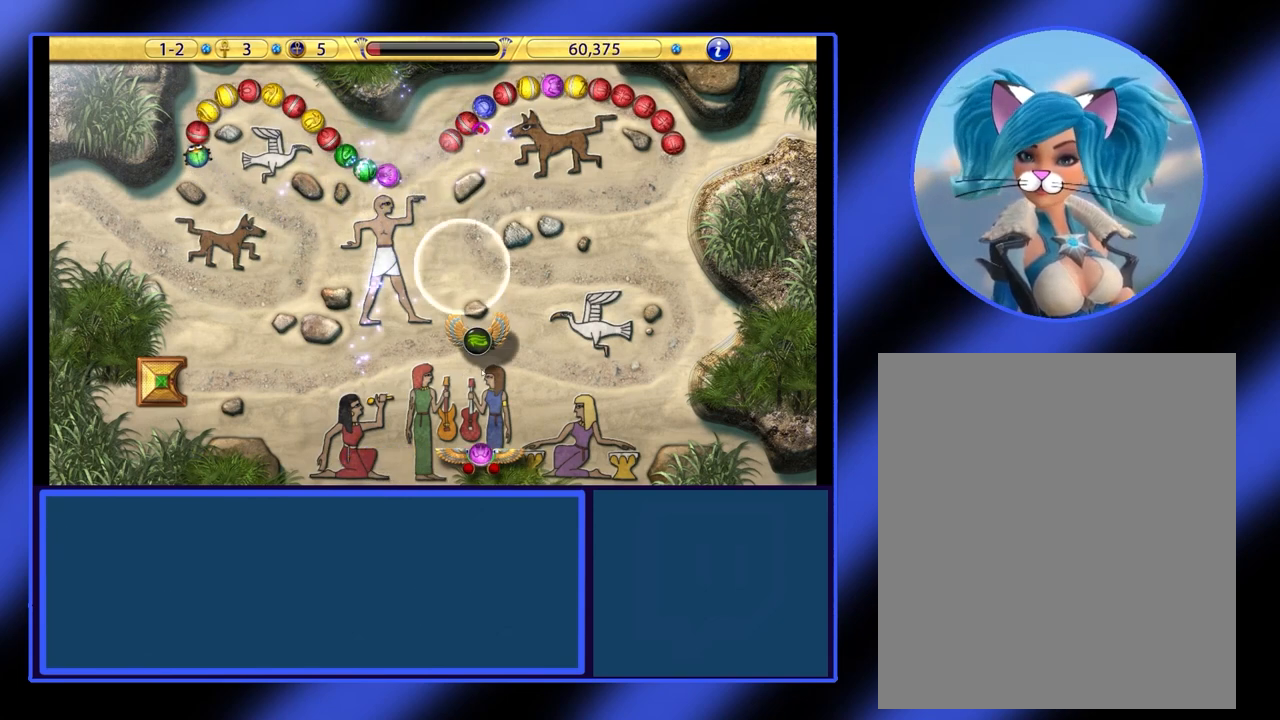
{"keys": [], "mouse": [], "events": []}
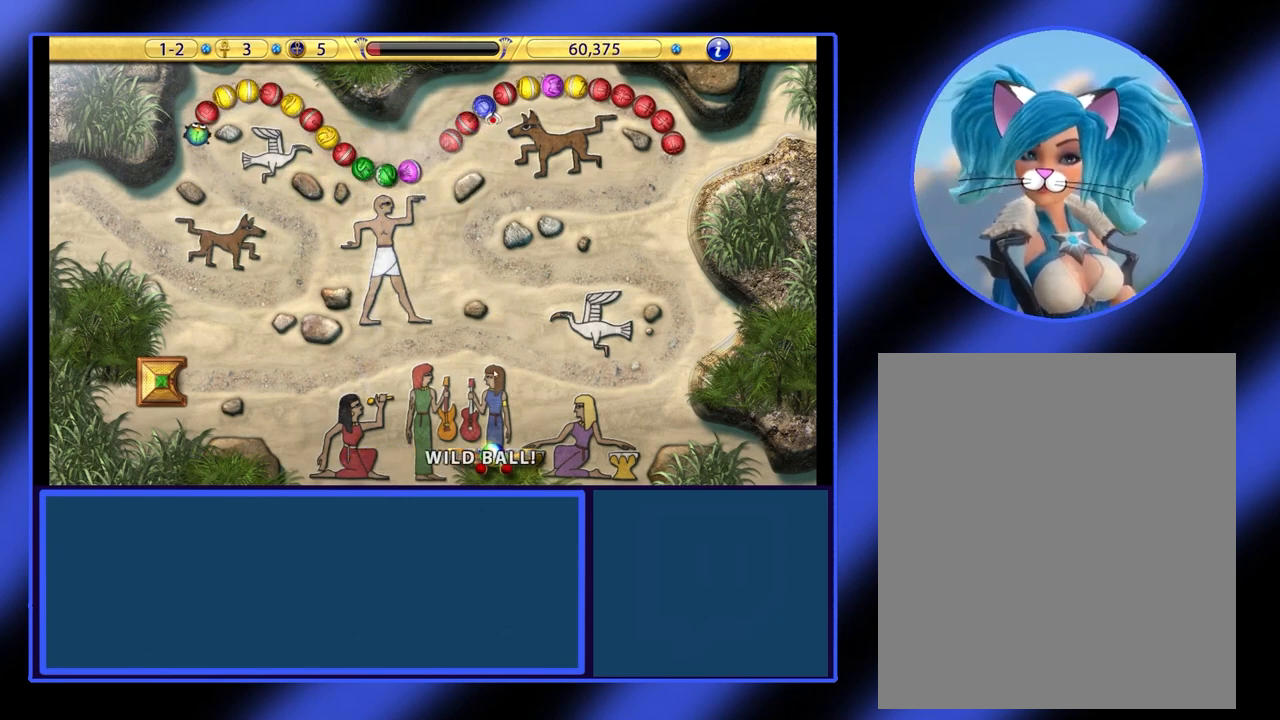
{"keys": [], "mouse": [], "events": []}
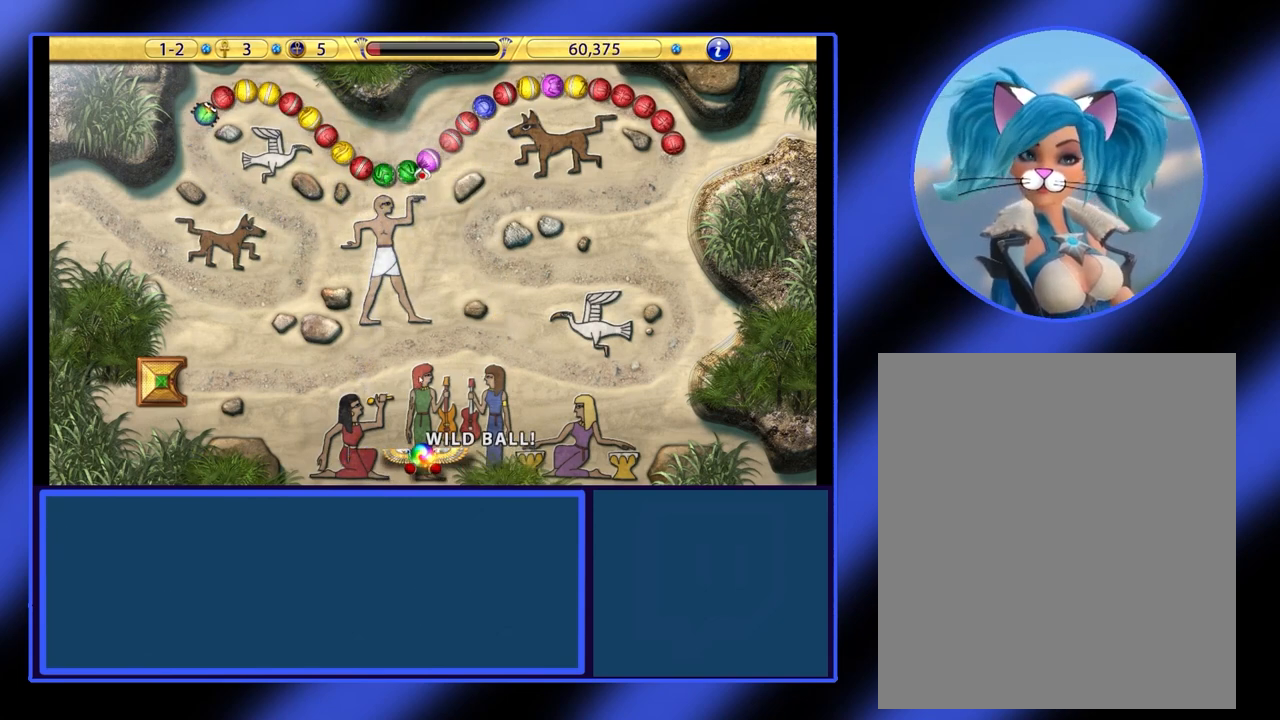
{"keys": [], "mouse": [], "events": []}
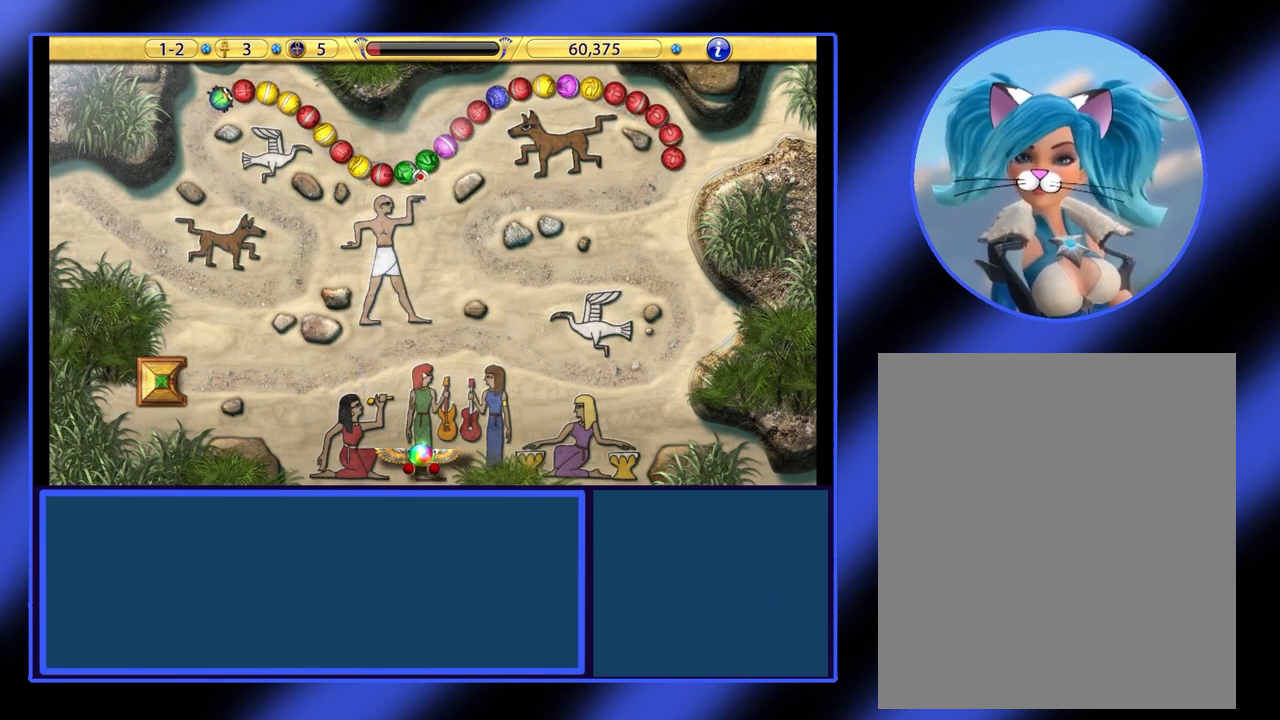
{"keys": [], "mouse": [], "events": []}
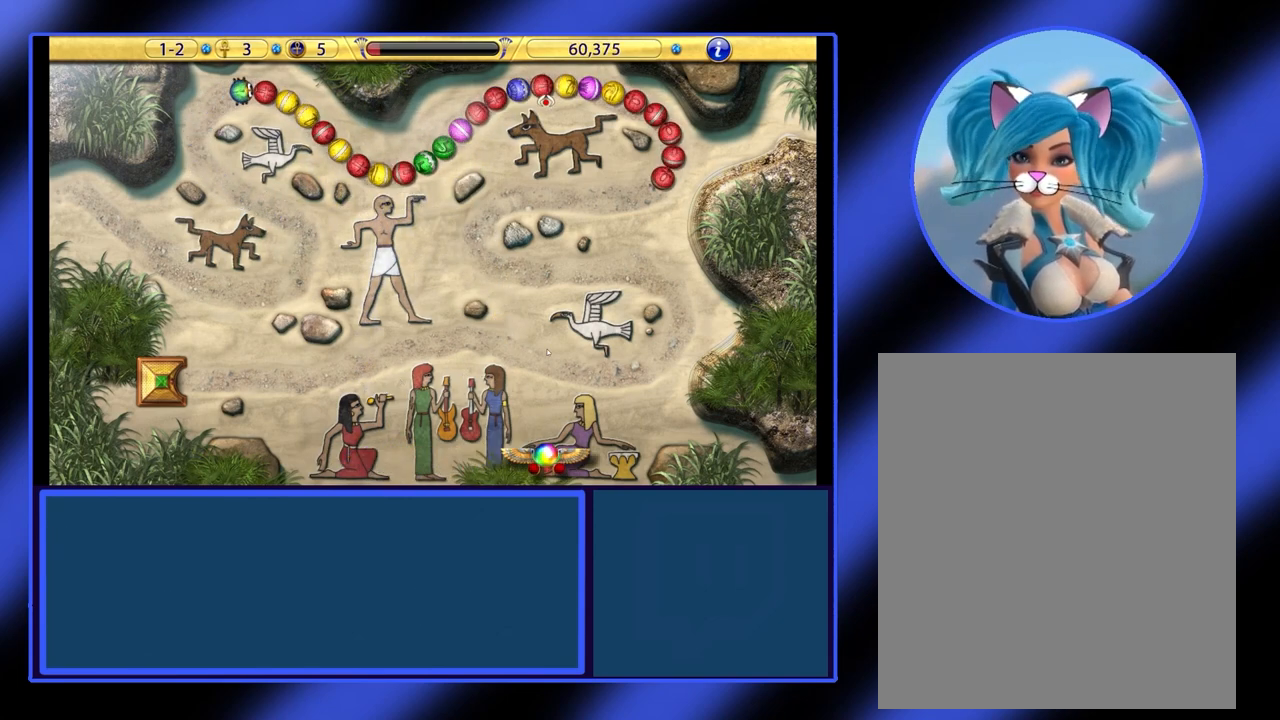
{"keys": [], "mouse": [], "events": [[367, "mouse_left", "down"], [467, "mouse_left", "up"]]}
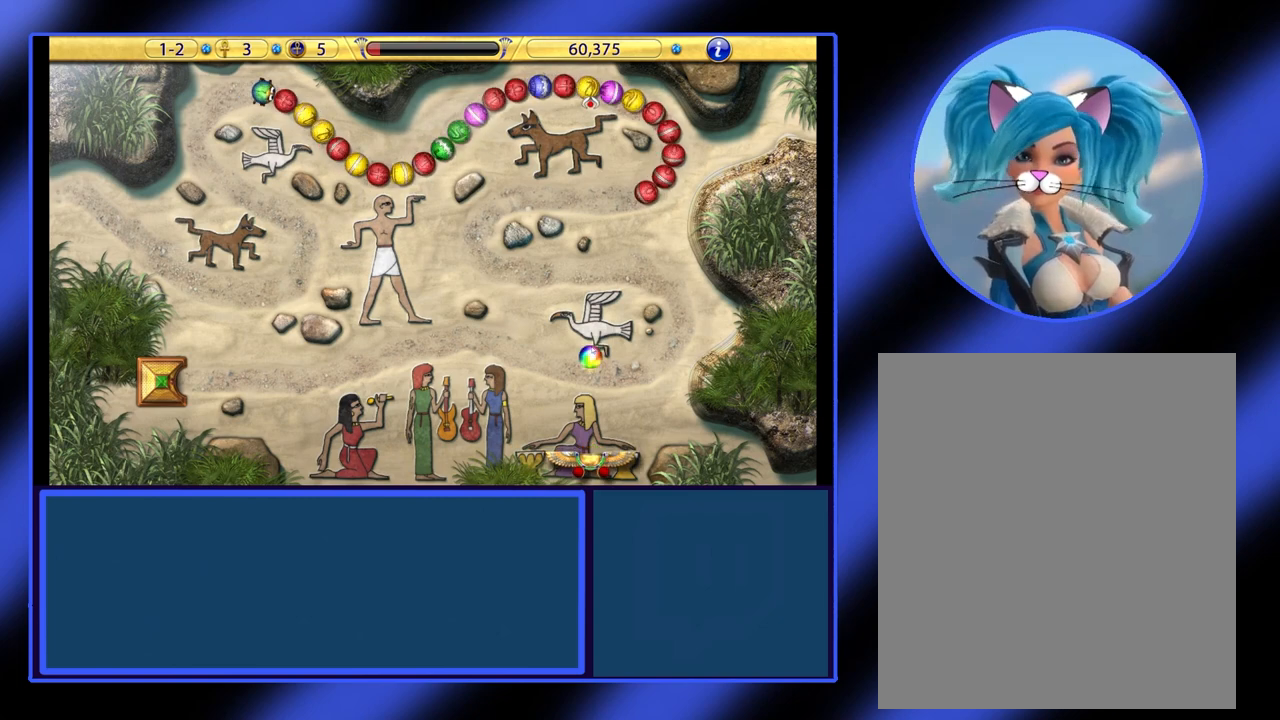
{"keys": [], "mouse": [], "events": []}
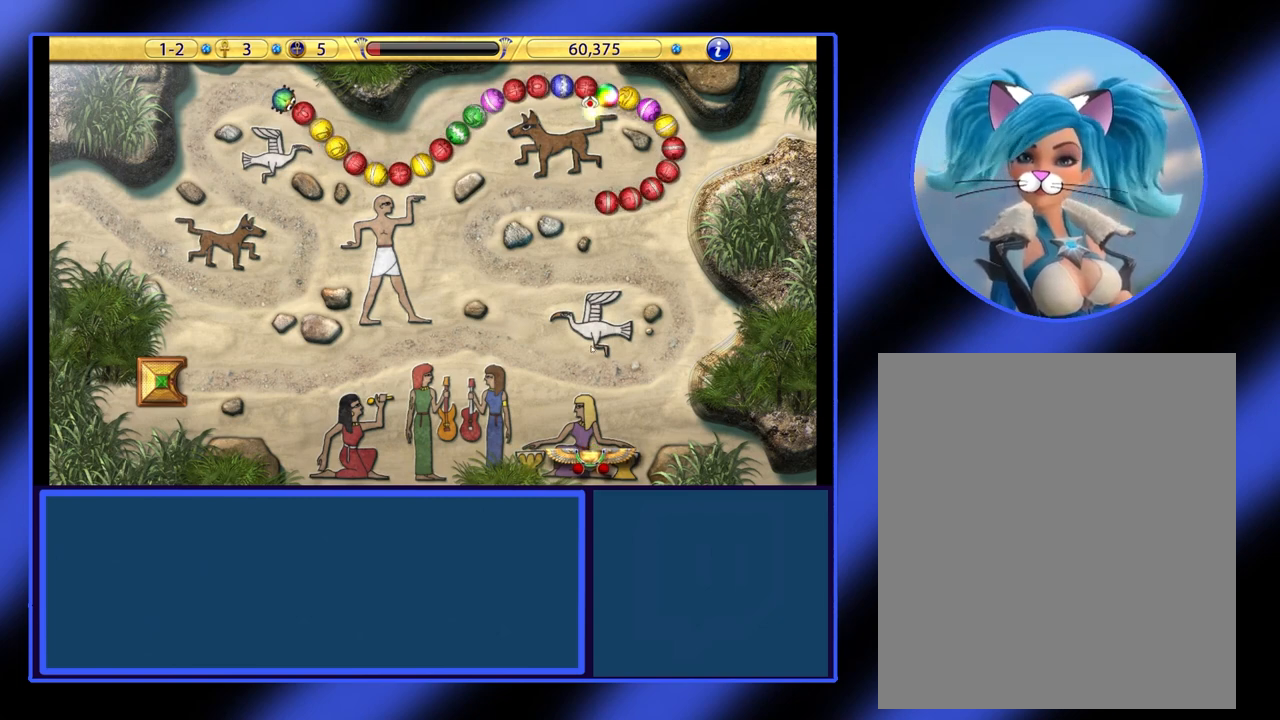
{"keys": [], "mouse": [], "events": []}
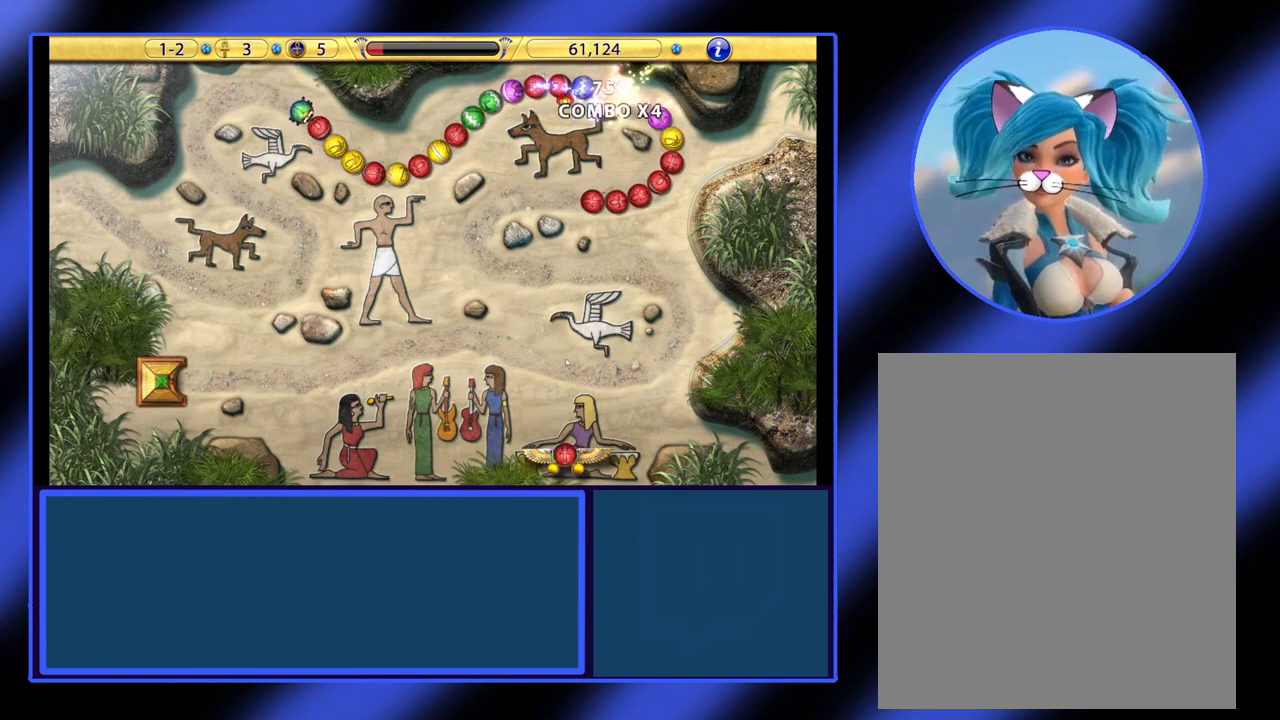
{"keys": [], "mouse": [], "events": []}
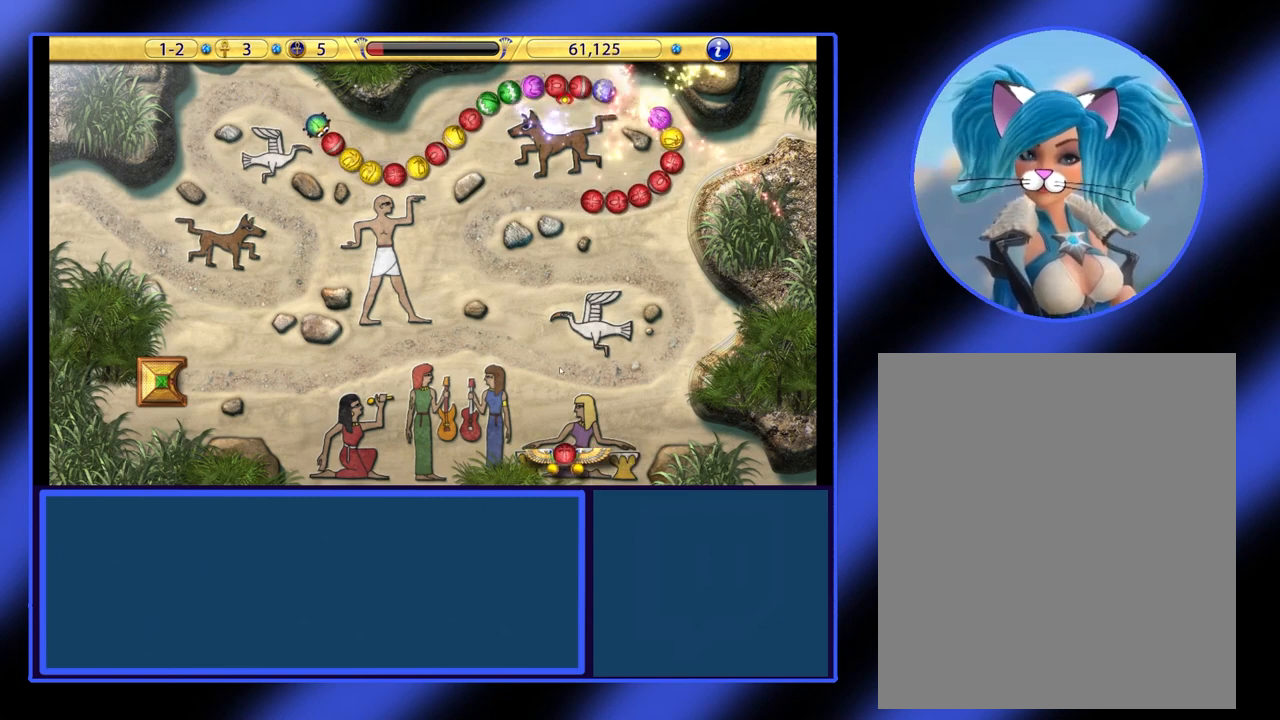
{"keys": [], "mouse": [], "events": []}
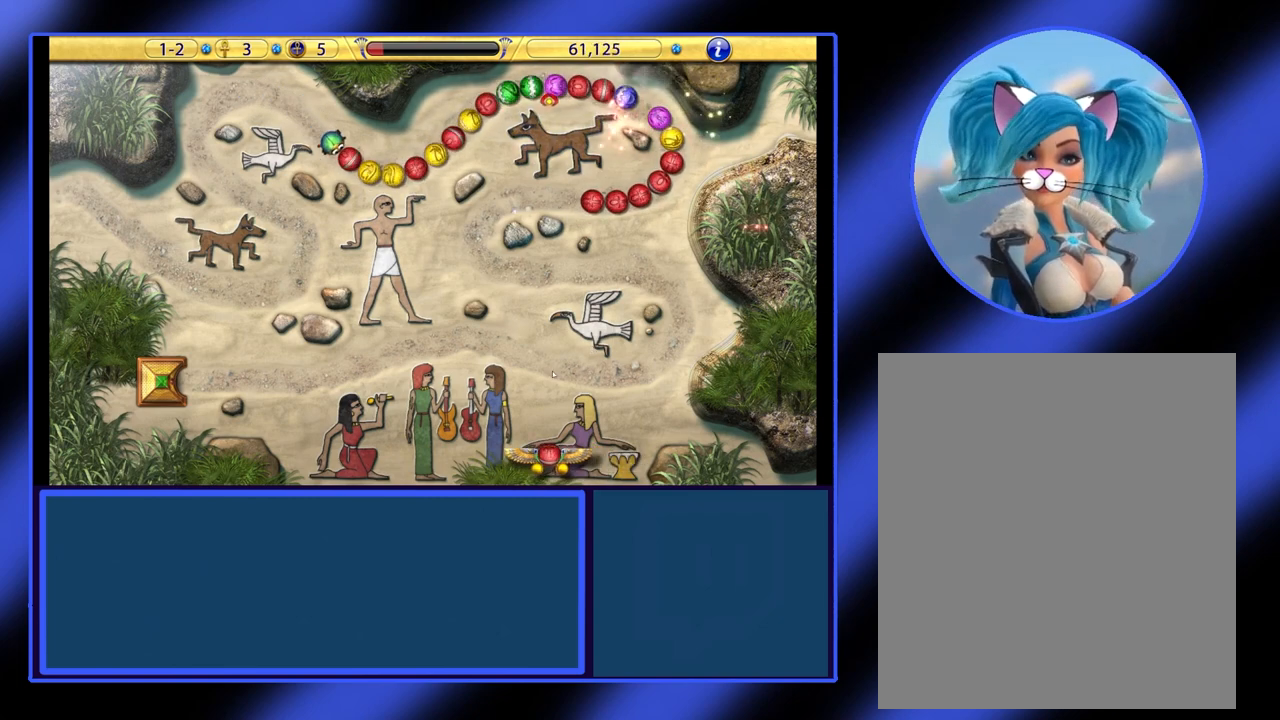
{"keys": [], "mouse": ["left"], "events": [[433, "mouse_left", "down"]]}
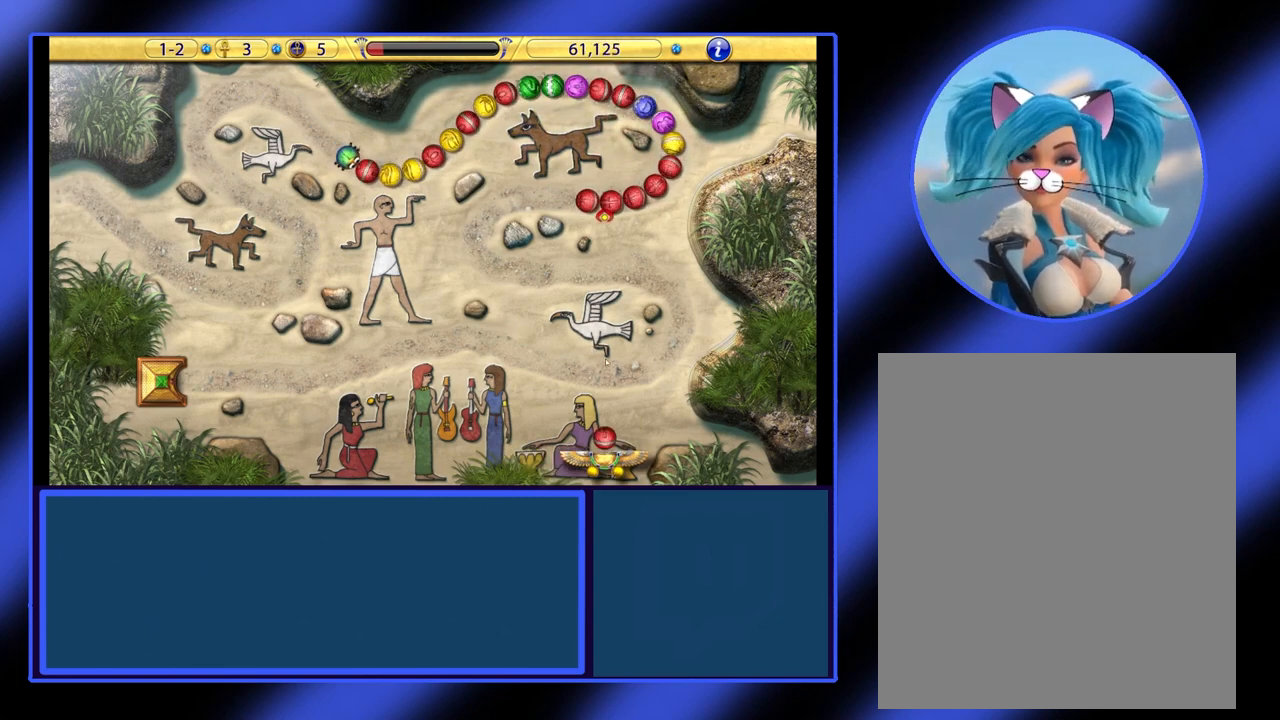
{"keys": [], "mouse": [], "events": [[67, "mouse_left", "up"]]}